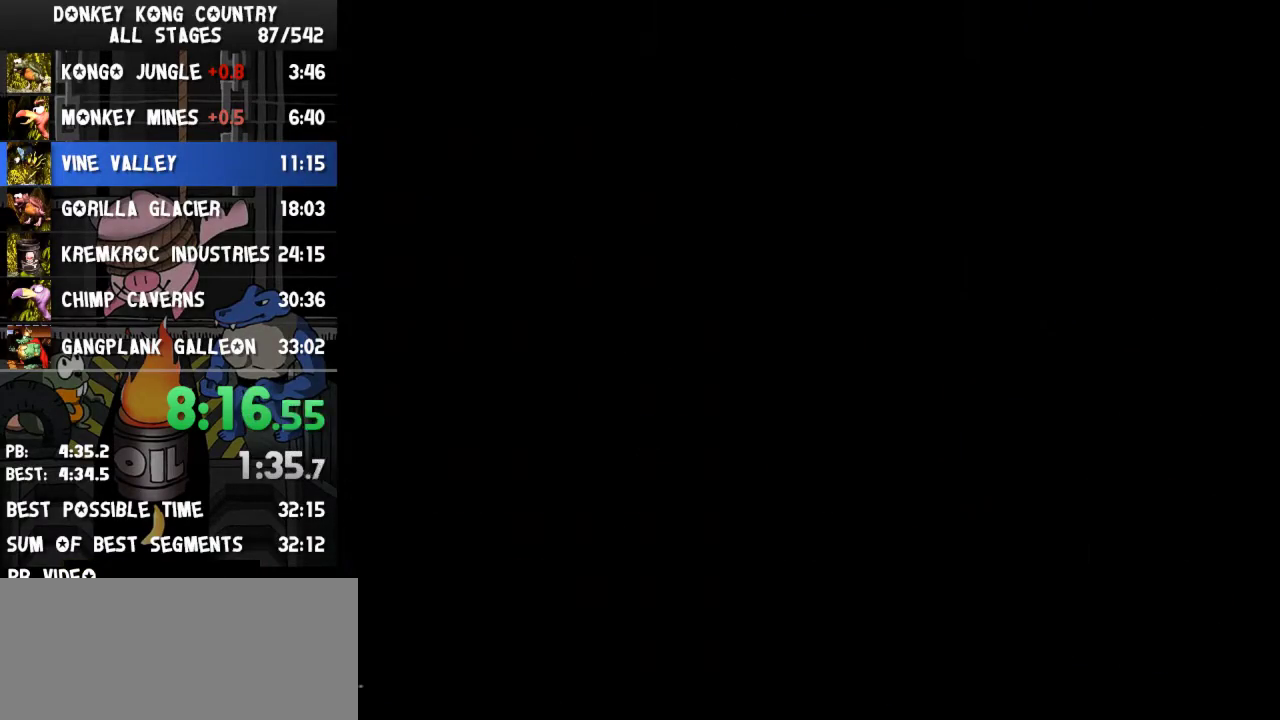
Gameplay with a controller (Nintendo layout); each line is a JSON object with the inputs held at the frame after it. "events" lists button and stick changes between this image and that frame as [ms after this image, input, new state], when the widget could be followed in between. Not read: L3 R3.
{"buttons": []}
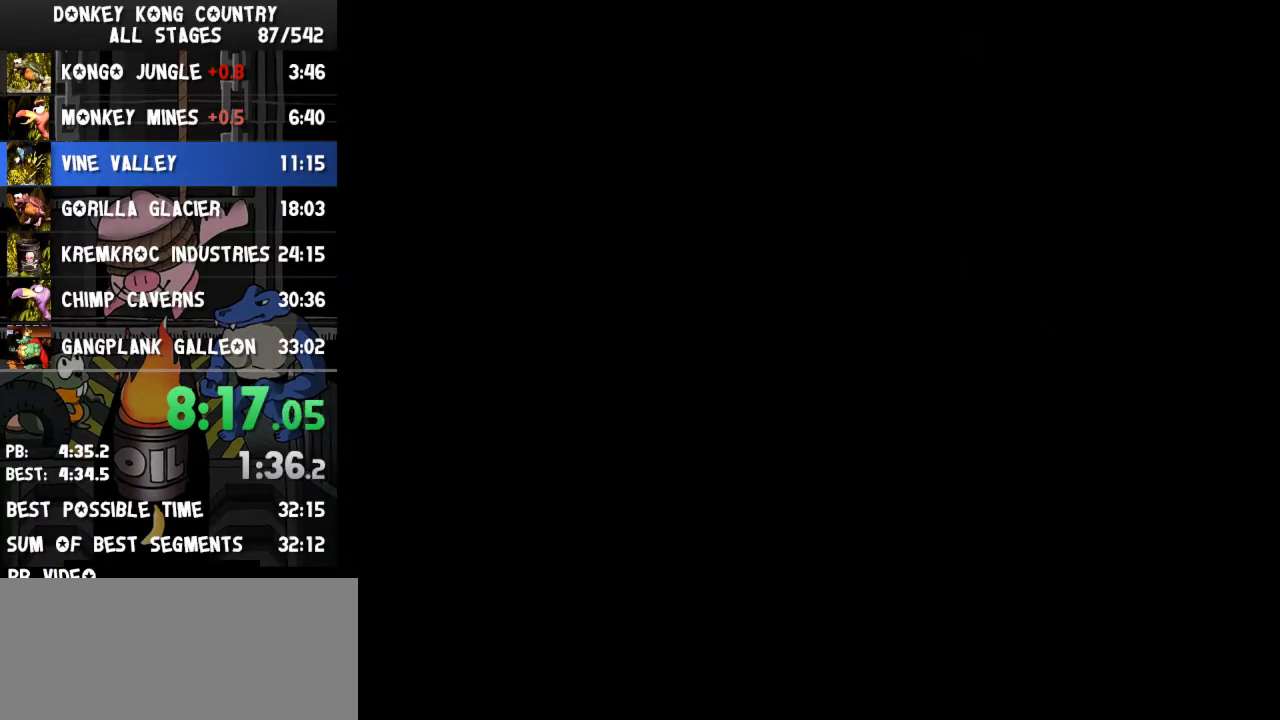
{"buttons": ["Y", "DPAD_RIGHT"], "events": [[33, "DPAD_RIGHT", "down"], [100, "Y", "down"]]}
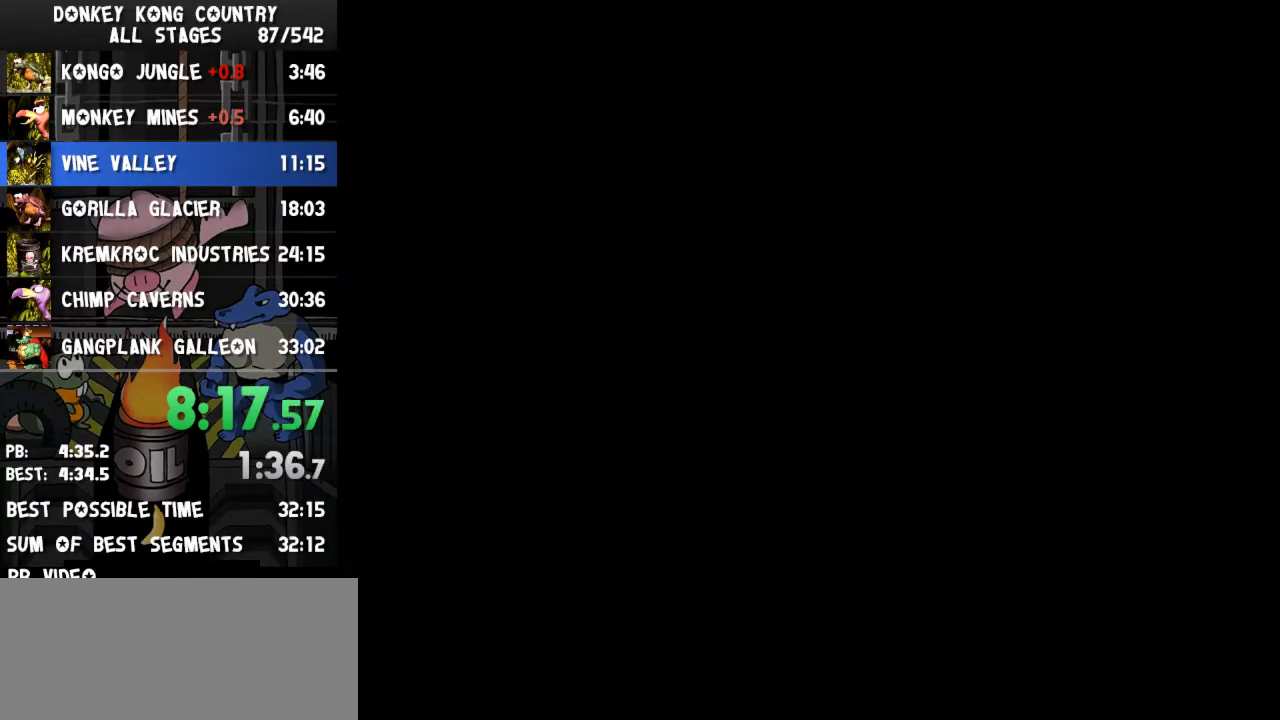
{"buttons": ["Y", "DPAD_RIGHT"]}
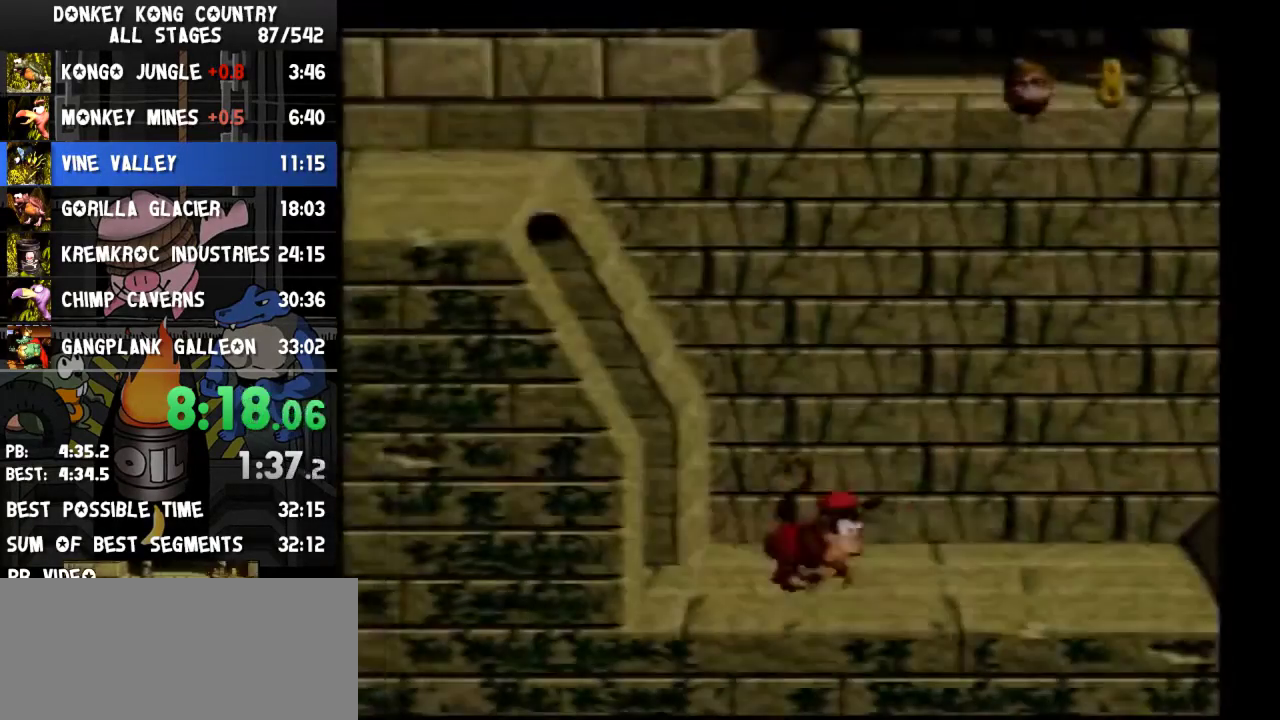
{"buttons": ["Y", "DPAD_RIGHT"]}
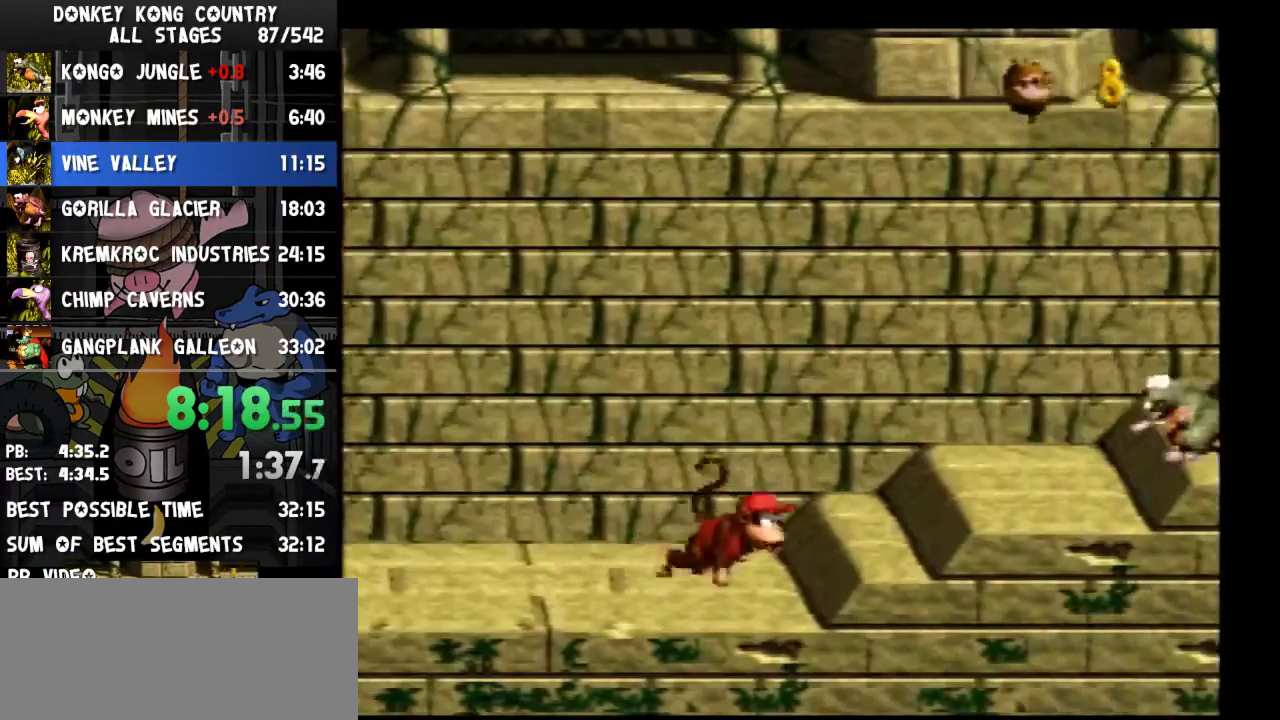
{"buttons": ["Y", "DPAD_RIGHT"], "events": [[67, "Y", "up"], [133, "Y", "down"]]}
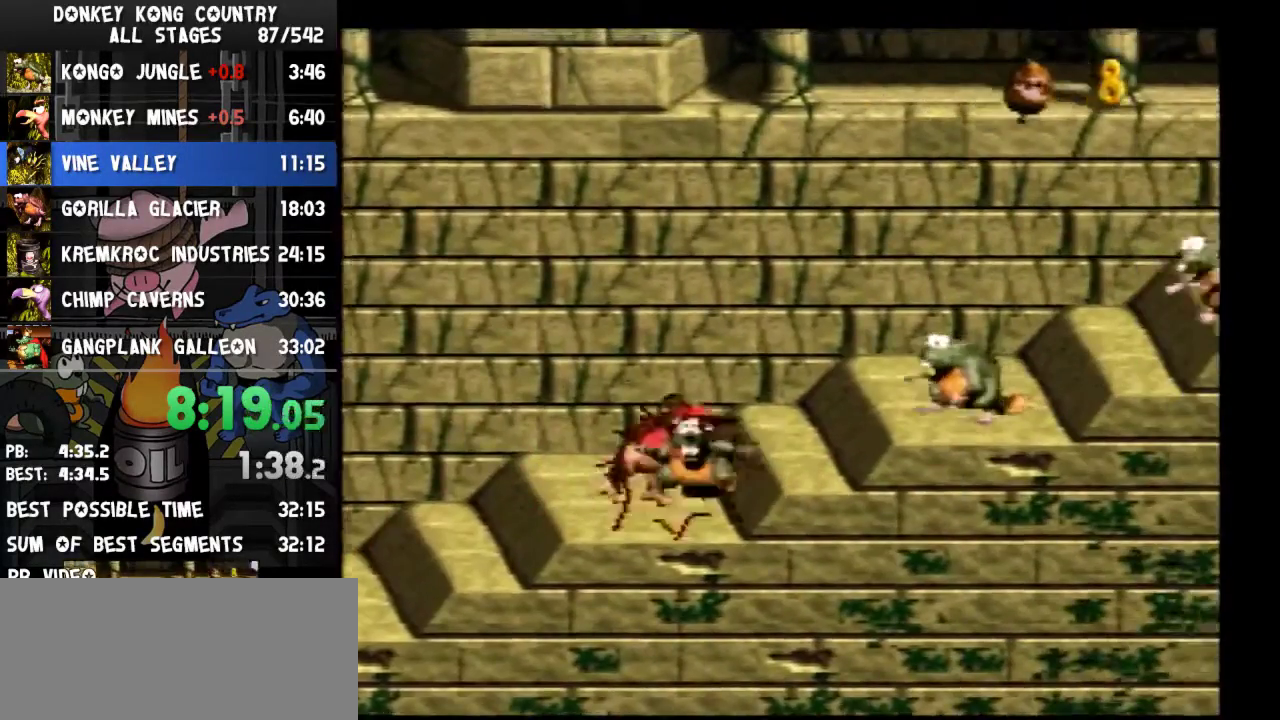
{"buttons": ["Y", "DPAD_RIGHT"]}
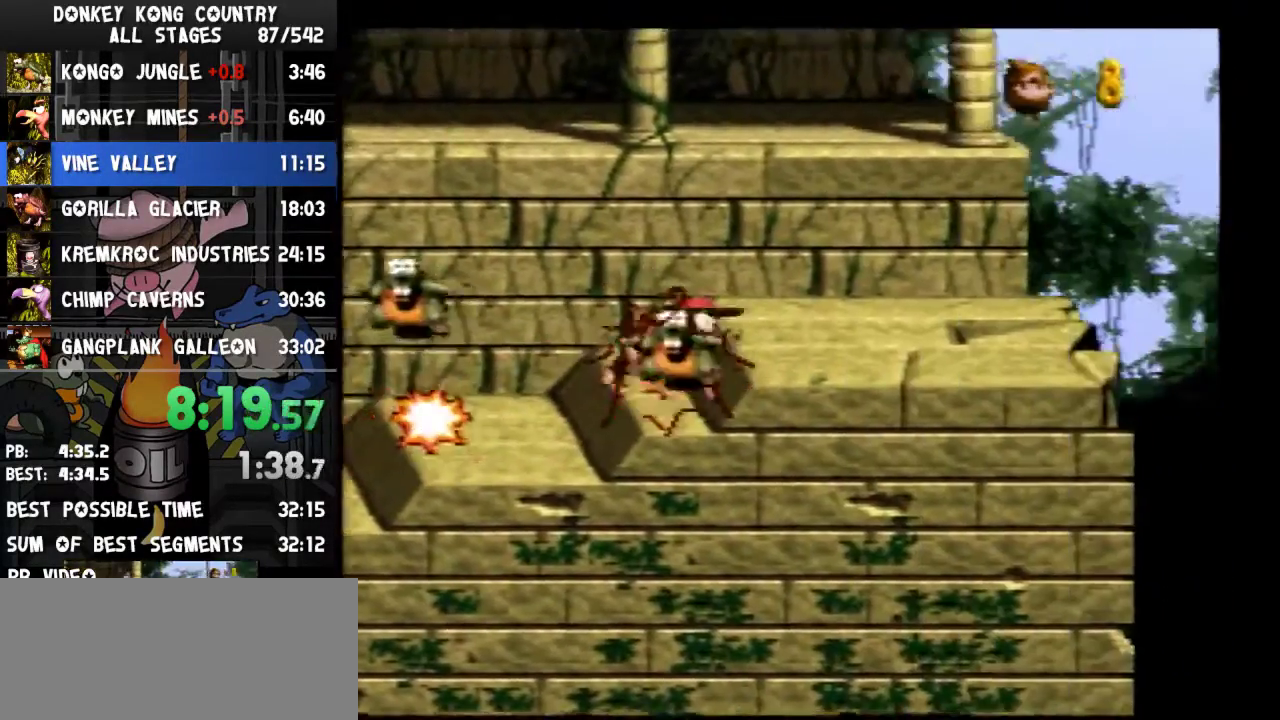
{"buttons": ["B", "Y", "DPAD_RIGHT"], "events": [[400, "B", "down"]]}
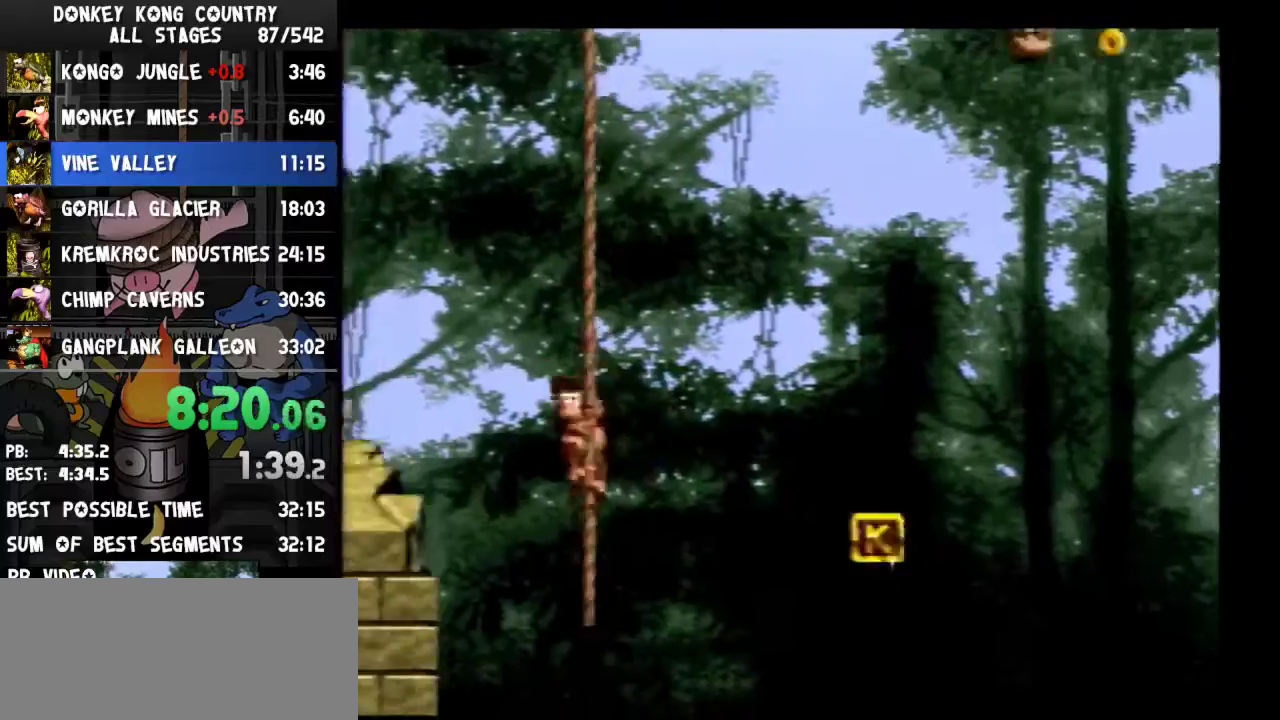
{"buttons": ["Y", "DPAD_RIGHT"], "events": [[33, "B", "up"]]}
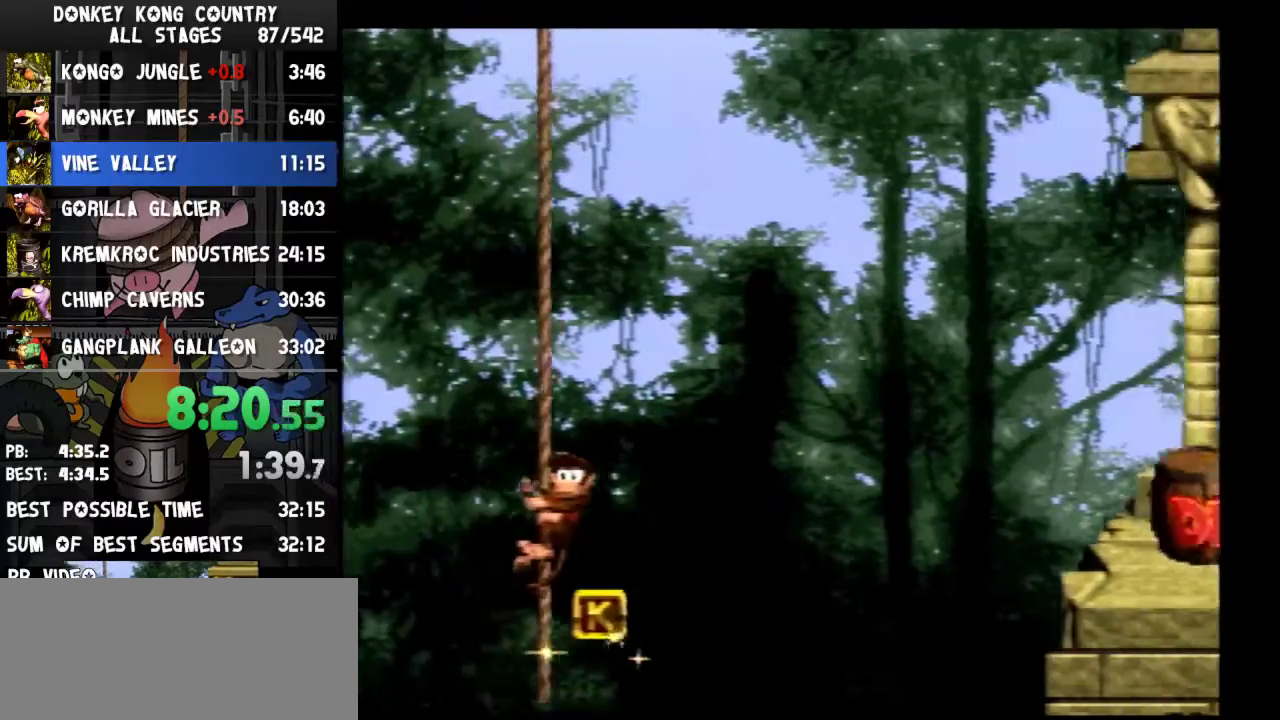
{"buttons": ["B", "Y", "DPAD_RIGHT"], "events": [[467, "B", "down"]]}
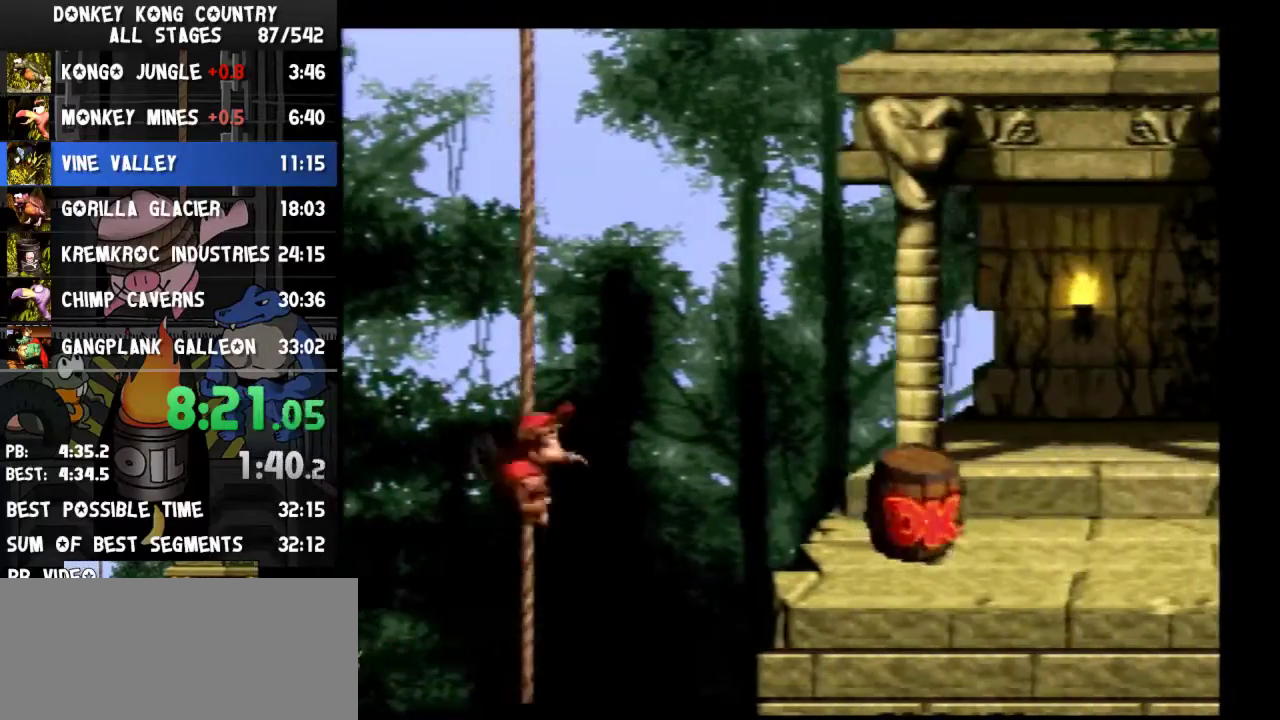
{"buttons": ["Y", "DPAD_RIGHT"], "events": [[133, "B", "up"]]}
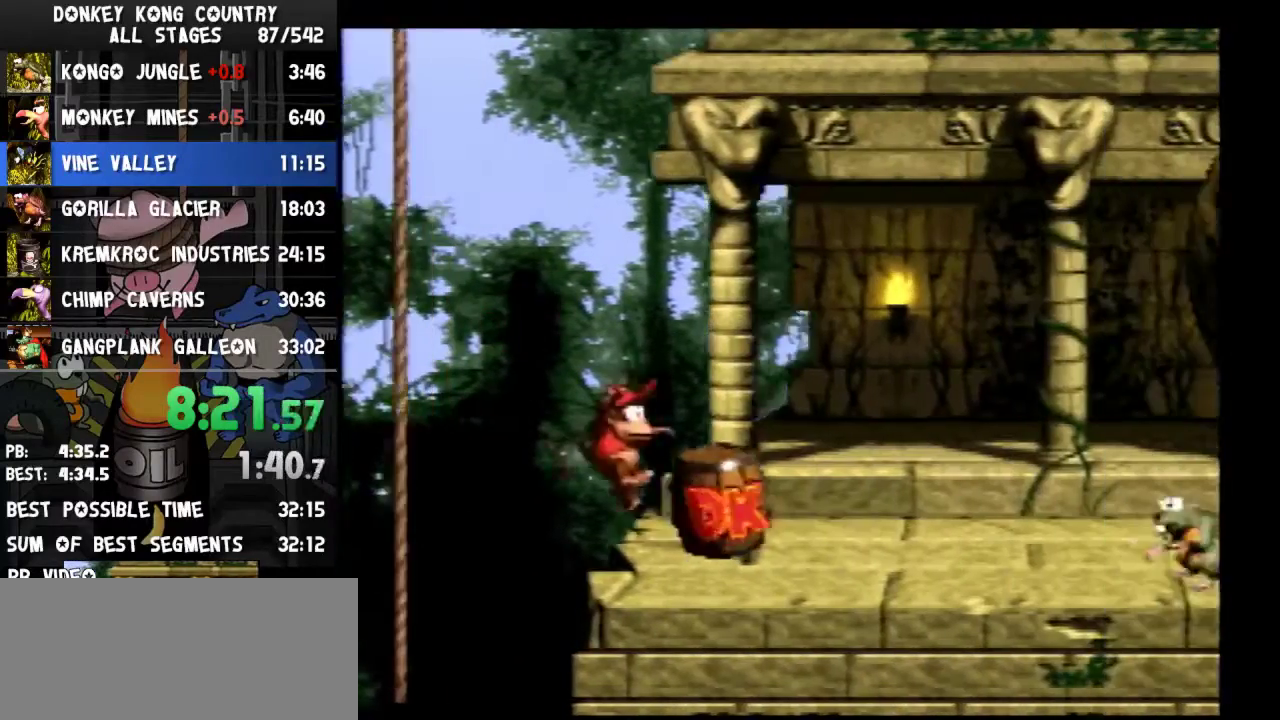
{"buttons": ["Y", "DPAD_RIGHT"], "events": [[67, "Y", "up"], [133, "Y", "down"]]}
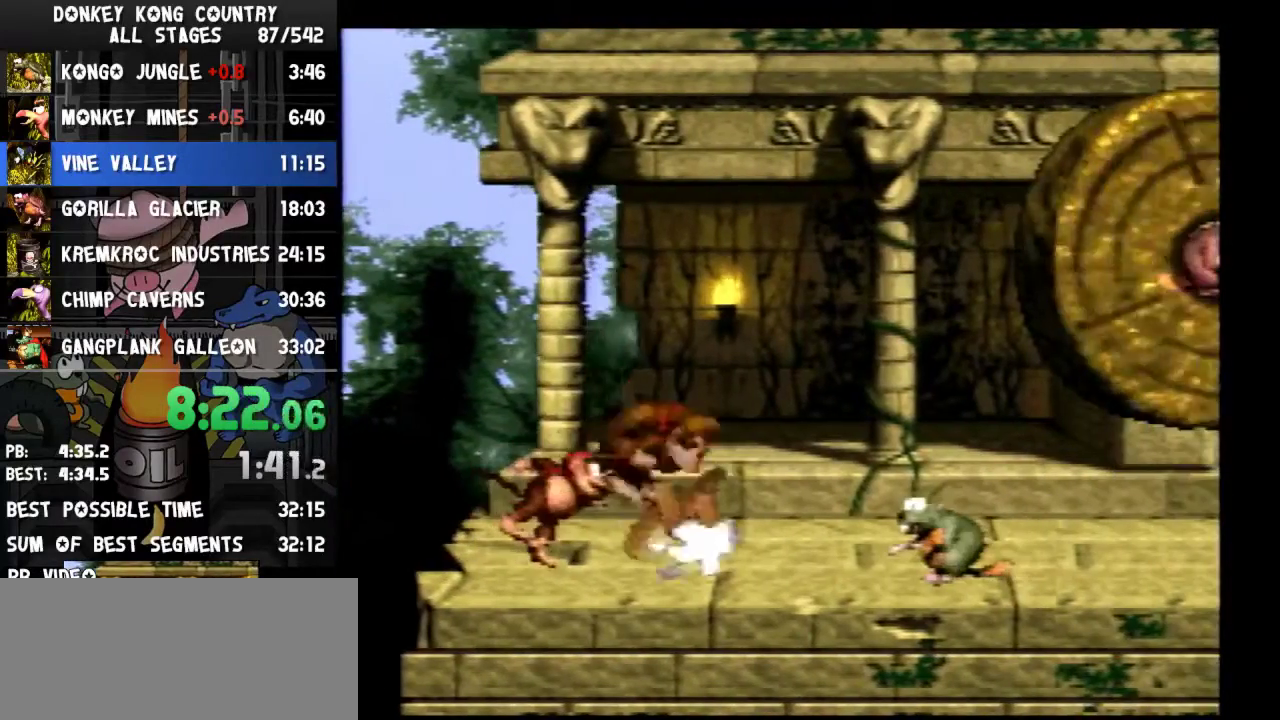
{"buttons": ["Y", "DPAD_RIGHT"]}
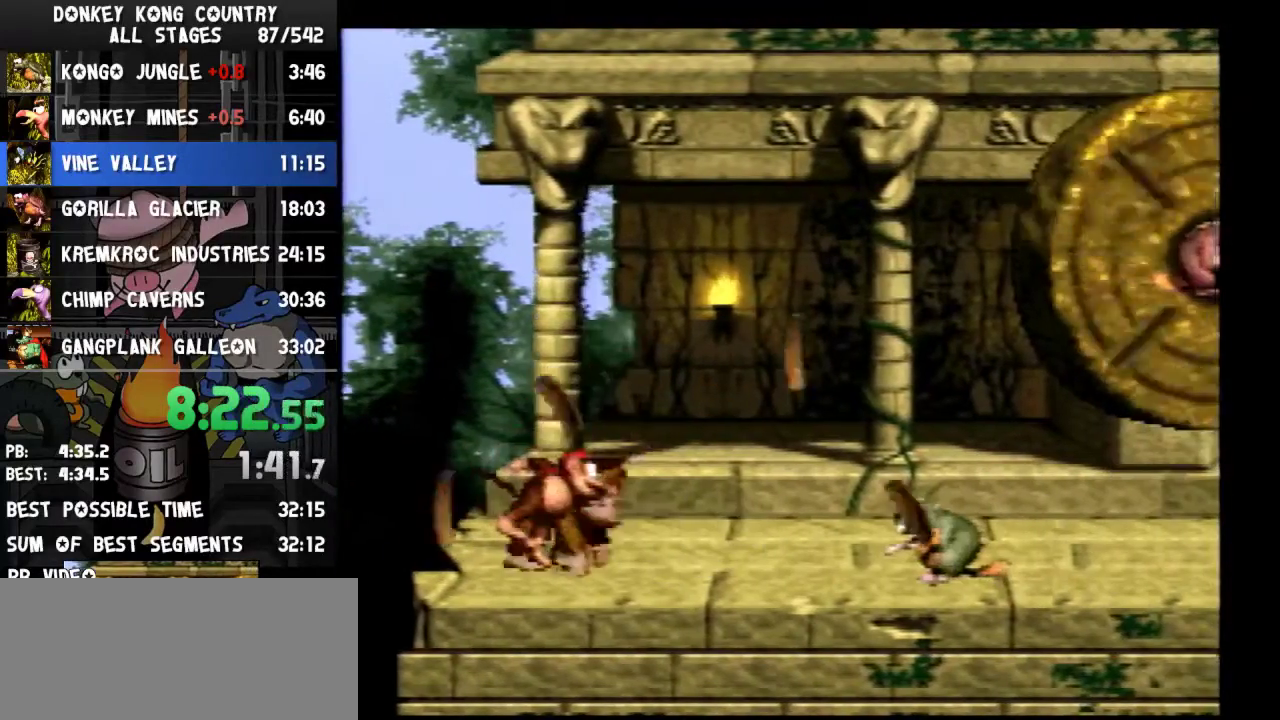
{"buttons": ["DPAD_RIGHT"], "events": [[200, "Y", "up"], [233, "Y", "down"], [267, "Y", "up"]]}
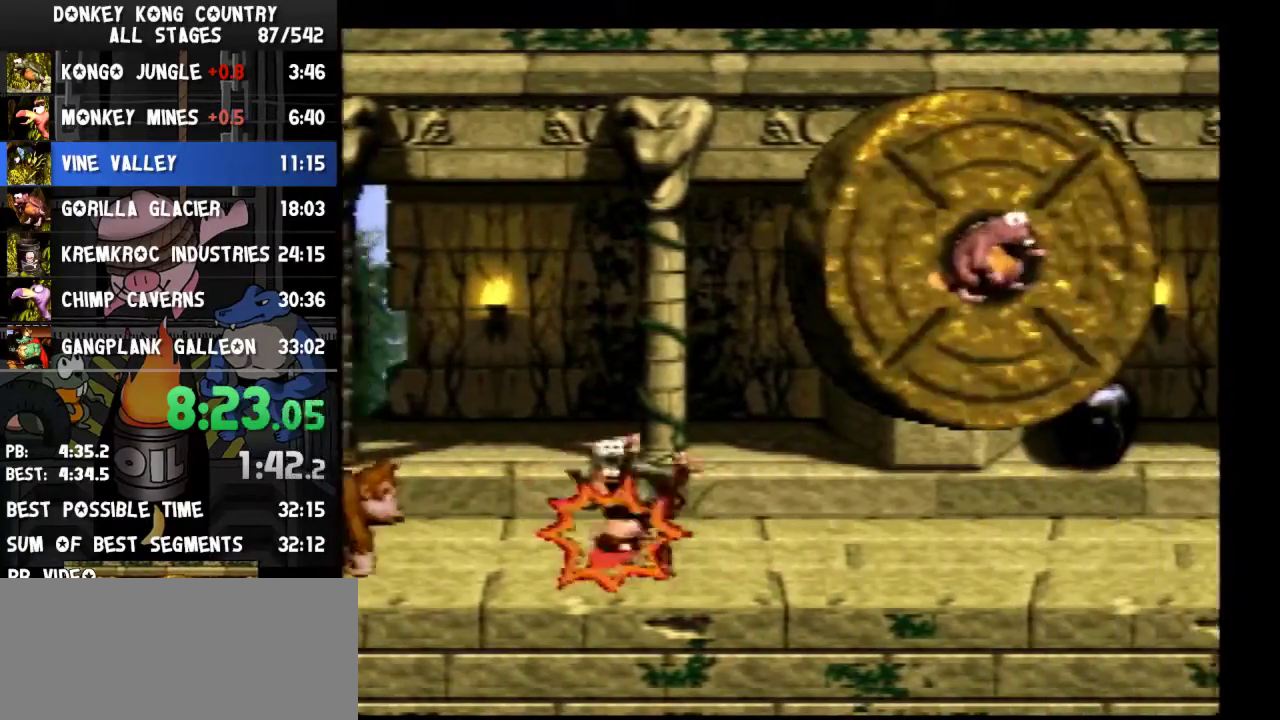
{"buttons": ["Y", "DPAD_RIGHT"], "events": [[133, "Y", "down"]]}
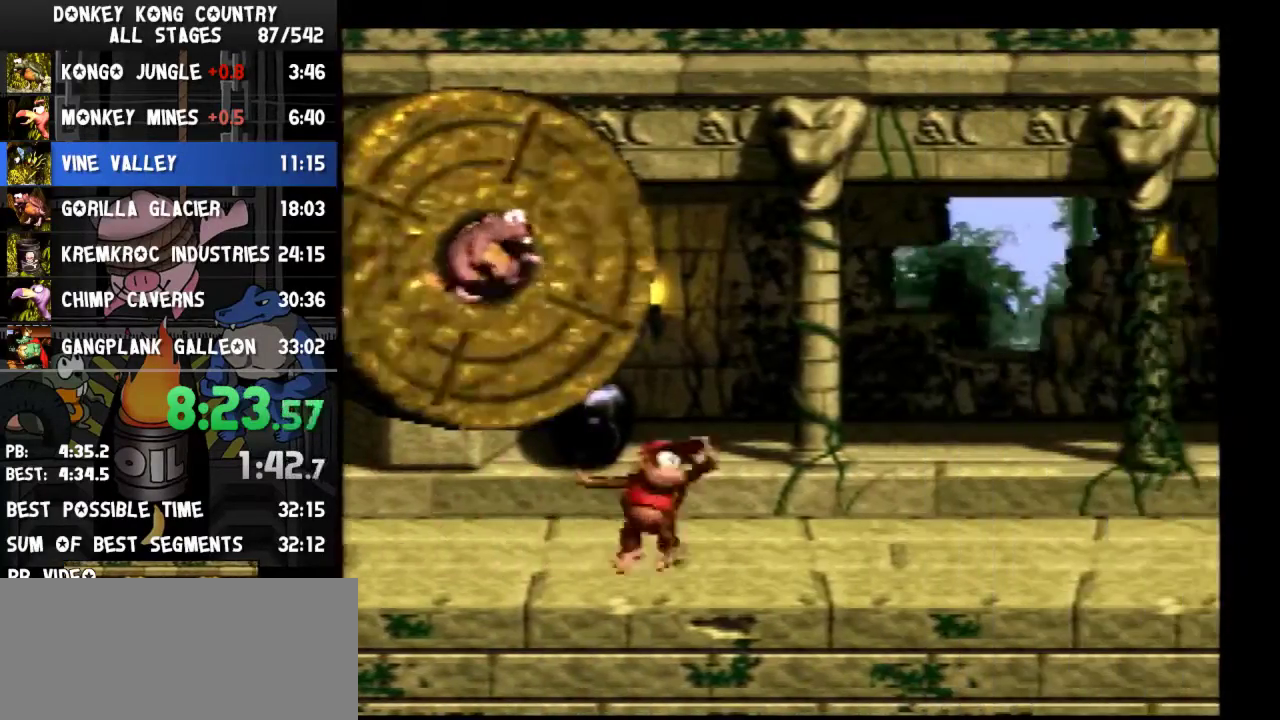
{"buttons": ["B", "Y", "DPAD_RIGHT"], "events": [[100, "Y", "up"], [133, "Y", "down"], [400, "B", "down"]]}
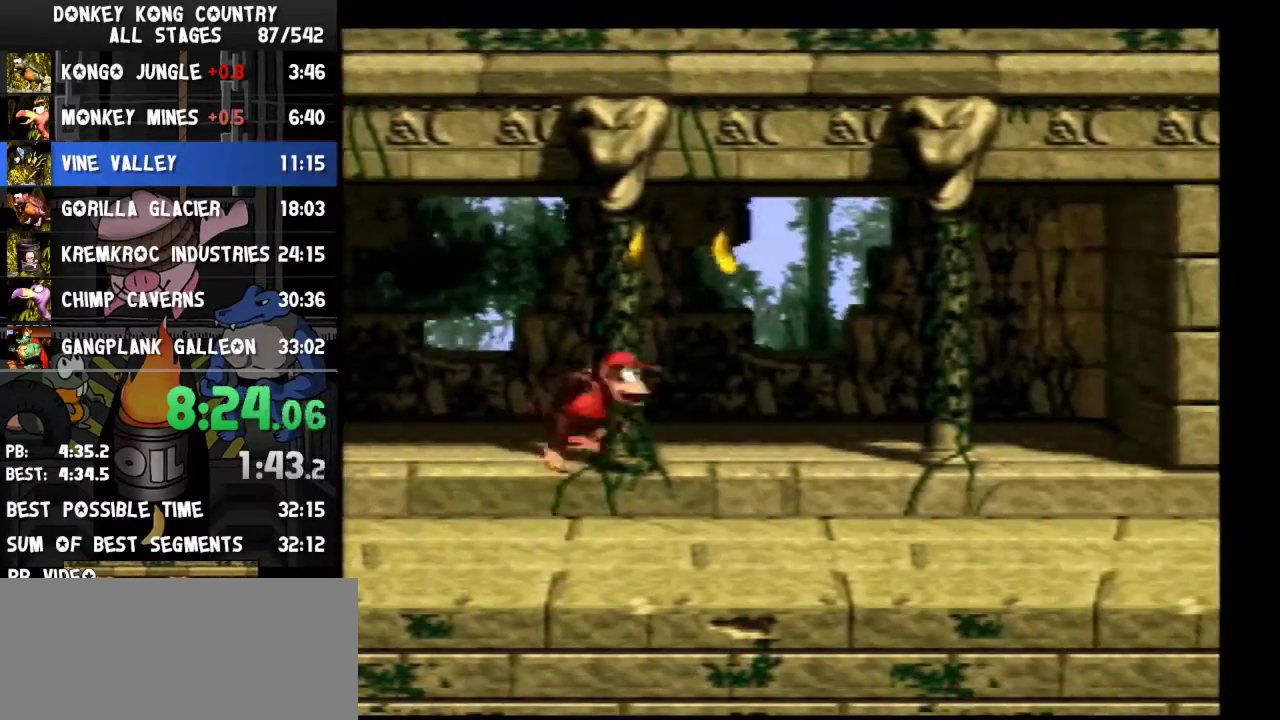
{"buttons": ["Y", "DPAD_RIGHT"], "events": [[33, "B", "up"]]}
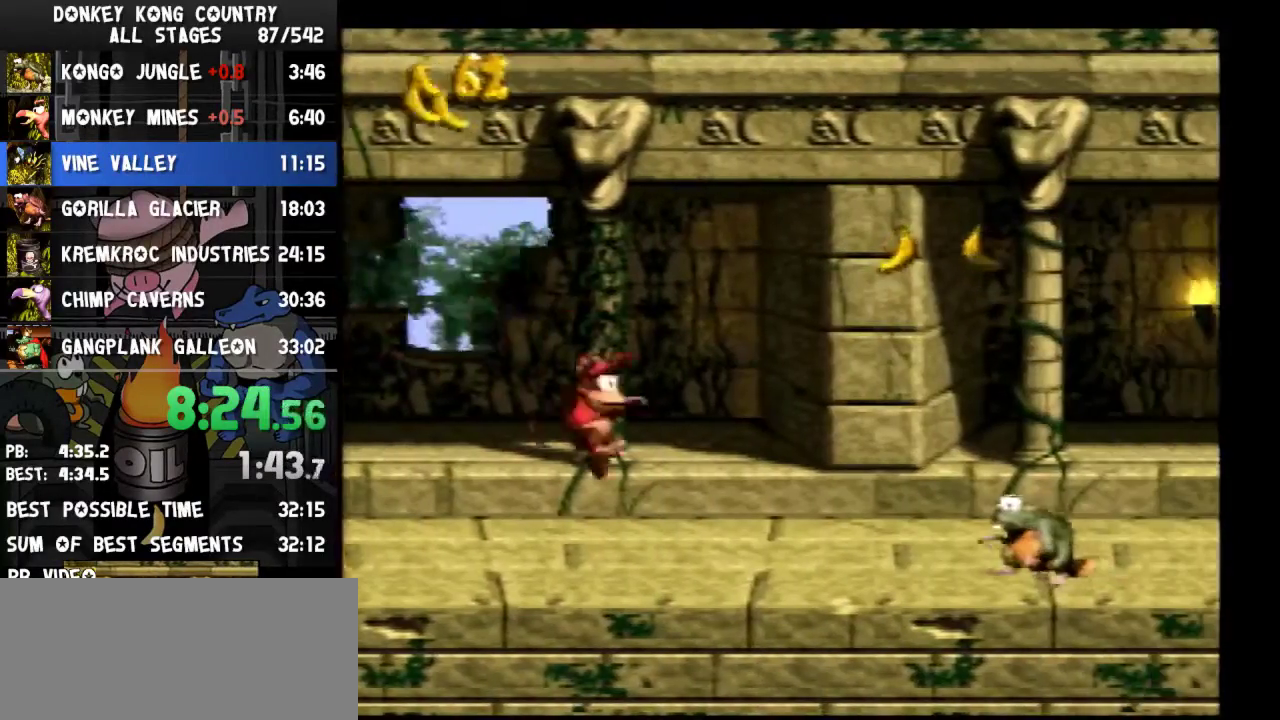
{"buttons": ["DPAD_RIGHT"], "events": [[233, "Y", "up"], [267, "Y", "down"], [333, "Y", "up"]]}
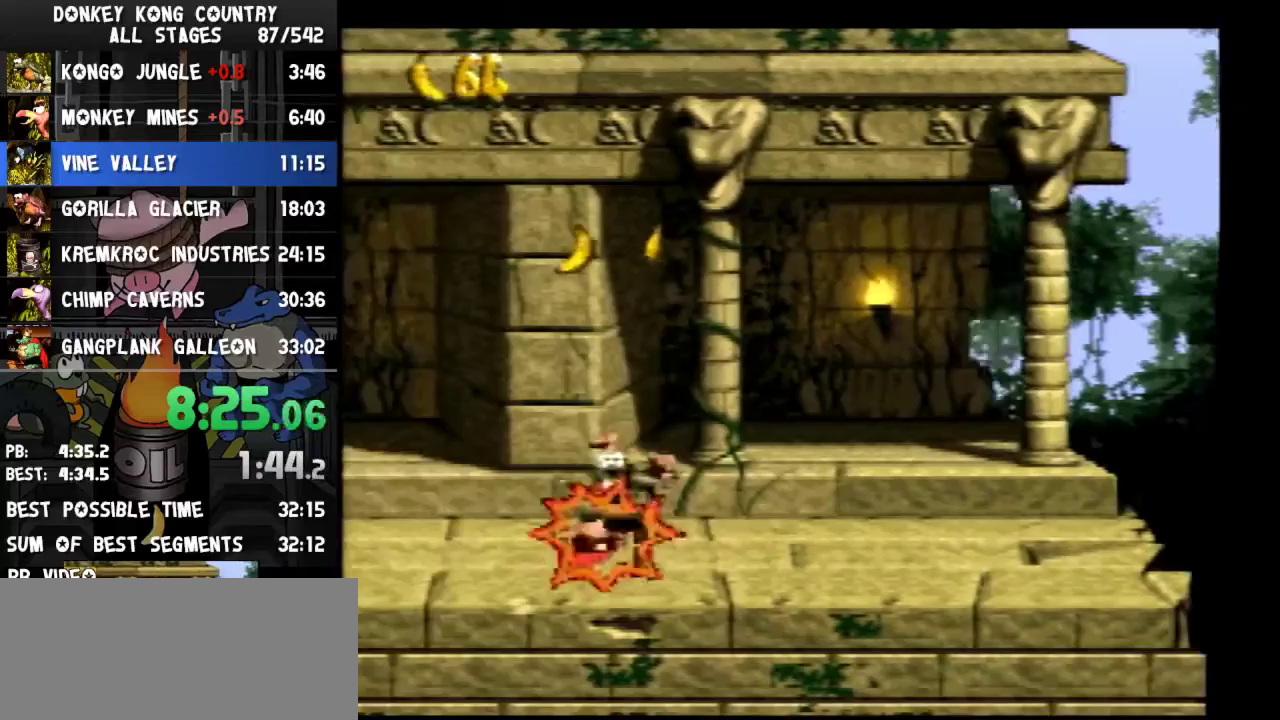
{"buttons": ["Y", "DPAD_RIGHT"], "events": [[167, "Y", "down"]]}
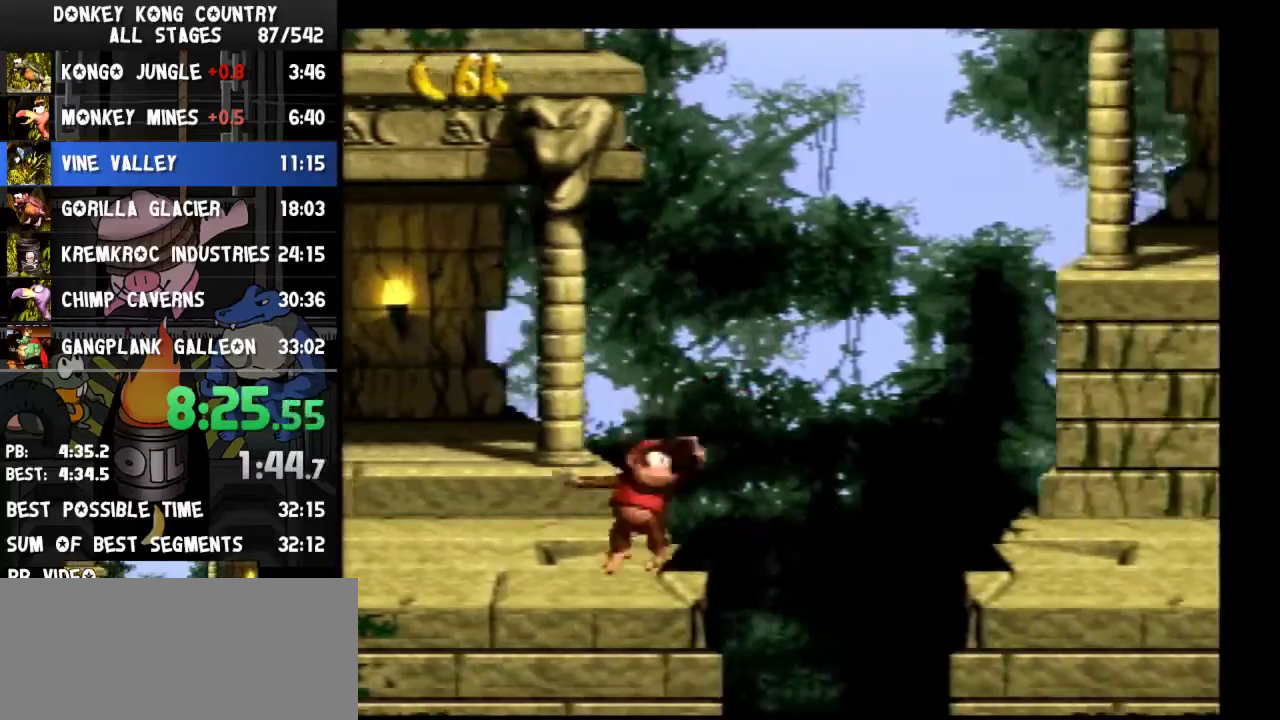
{"buttons": ["Y", "DPAD_RIGHT"], "events": [[33, "B", "down"], [100, "B", "up"]]}
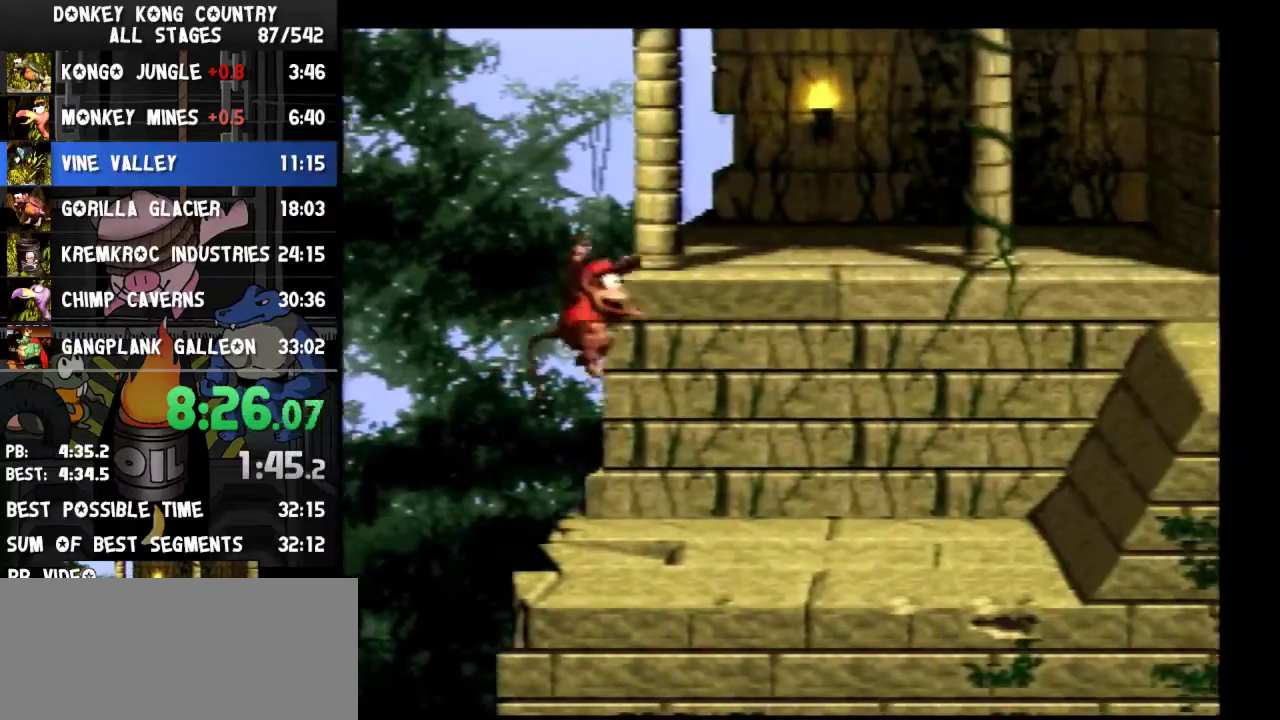
{"buttons": ["B", "Y", "DPAD_RIGHT"], "events": [[67, "Y", "up"], [133, "Y", "down"], [500, "B", "down"]]}
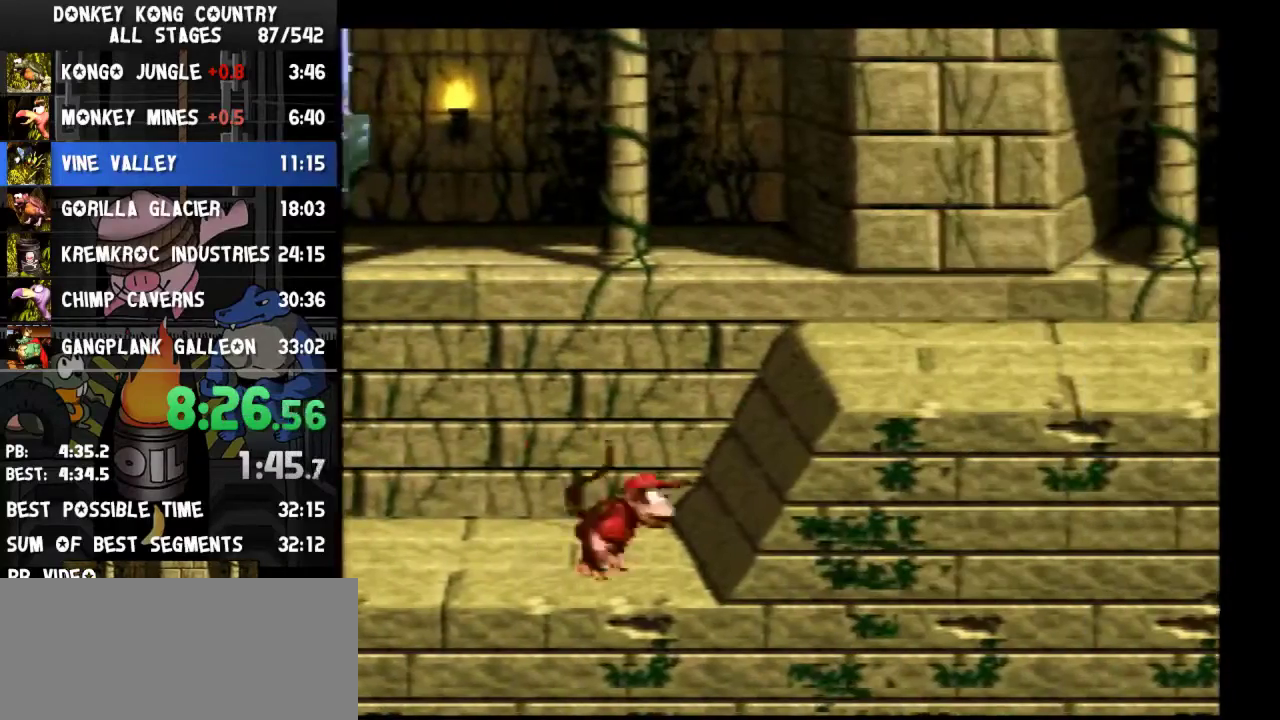
{"buttons": ["DPAD_RIGHT"], "events": [[100, "B", "up"], [467, "Y", "up"]]}
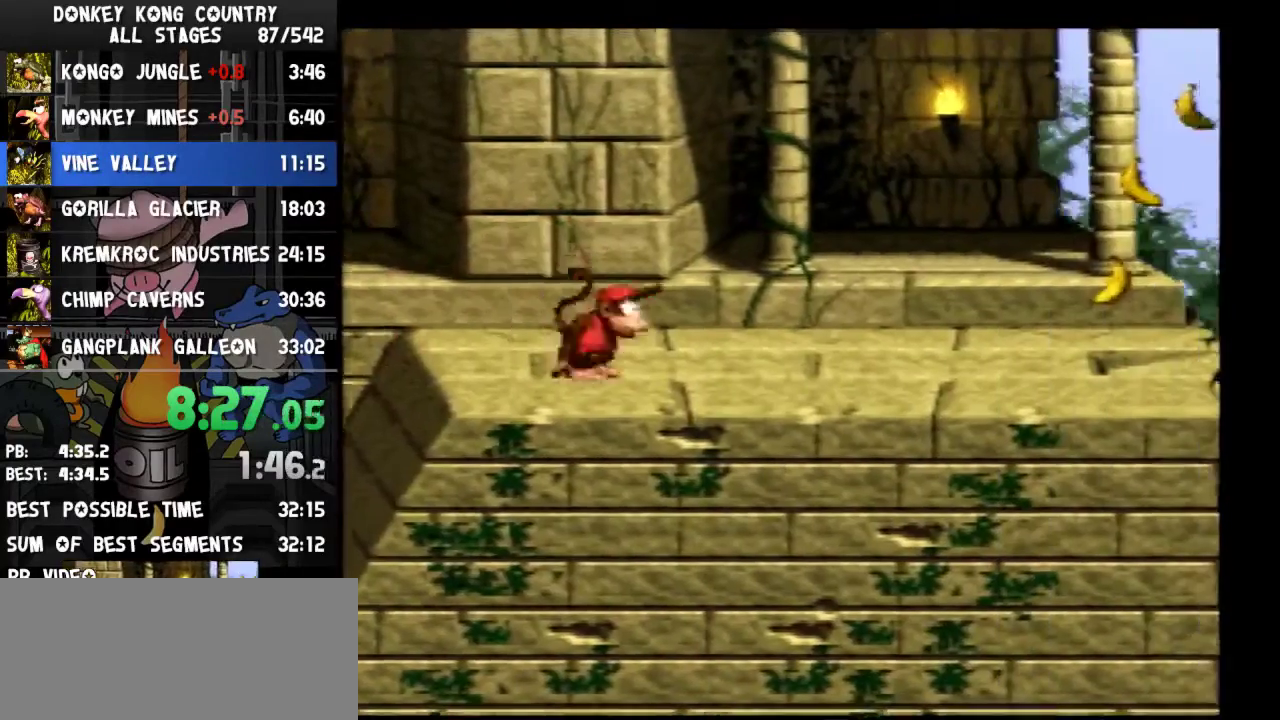
{"buttons": ["B", "Y", "DPAD_RIGHT"], "events": [[33, "Y", "down"], [433, "B", "down"]]}
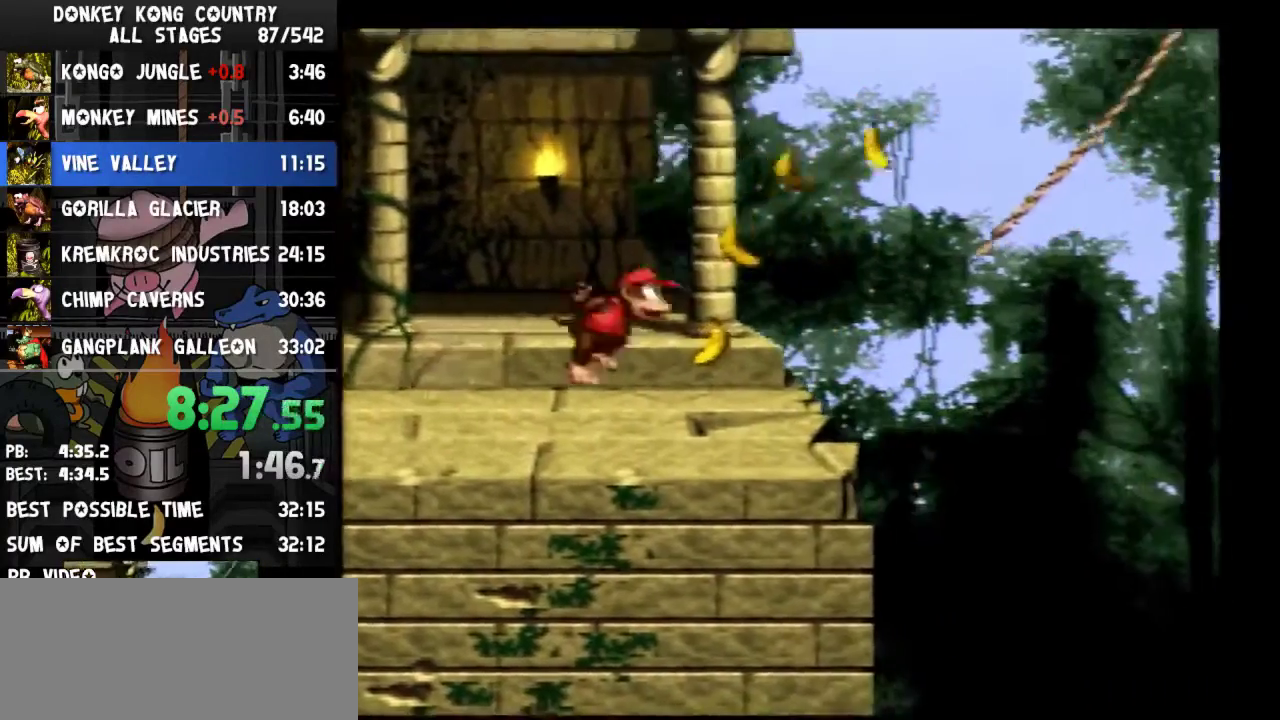
{"buttons": ["Y", "DPAD_RIGHT"], "events": [[267, "B", "up"]]}
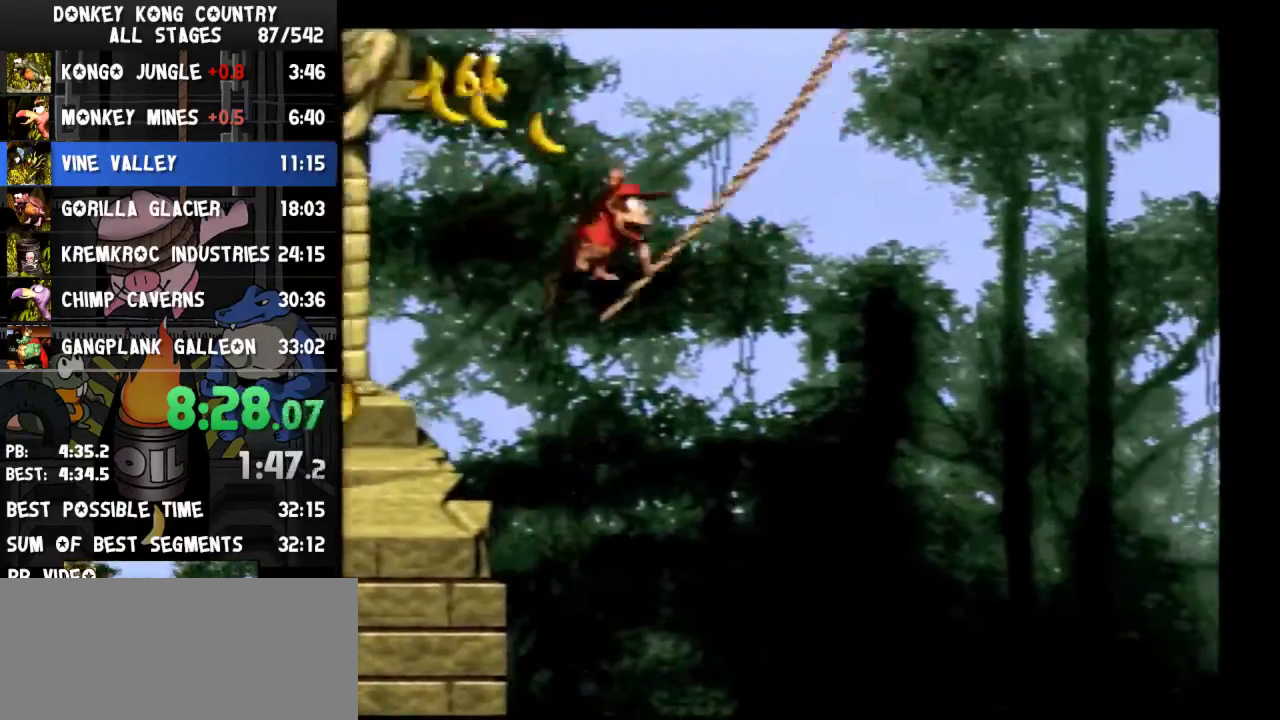
{"buttons": ["Y", "DPAD_RIGHT"]}
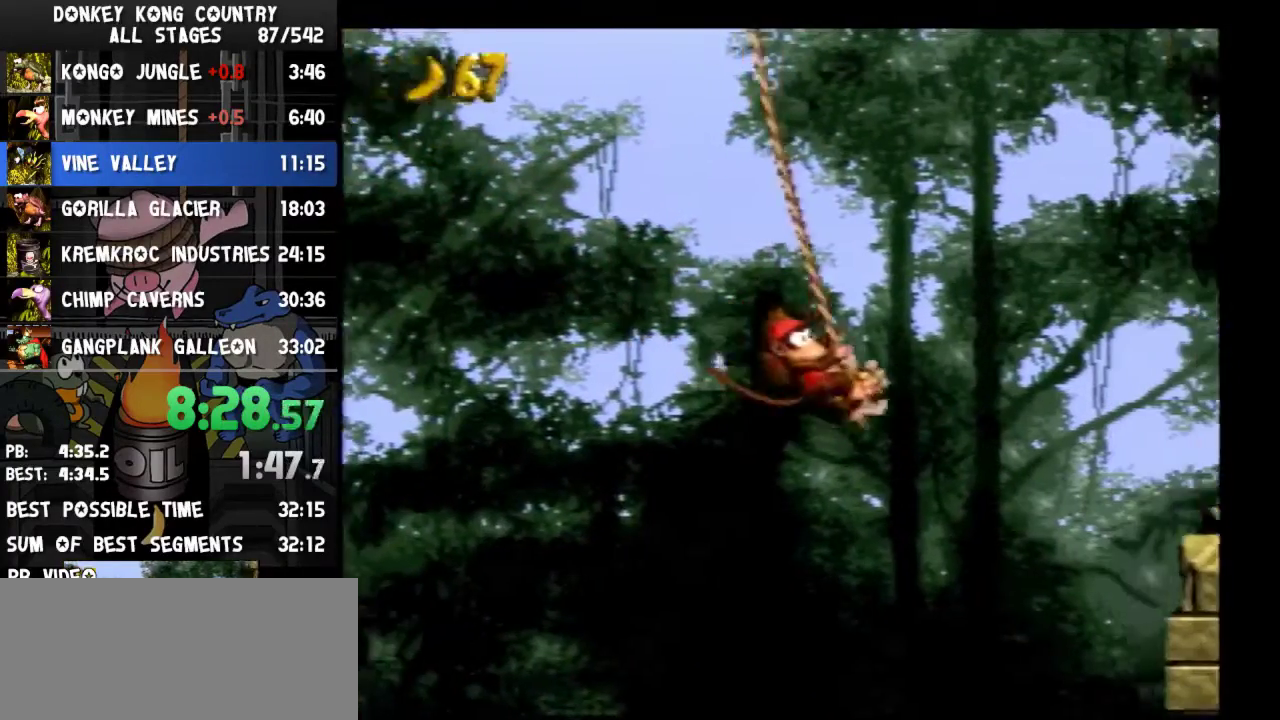
{"buttons": ["Y", "DPAD_RIGHT"], "events": [[167, "B", "down"], [333, "B", "up"]]}
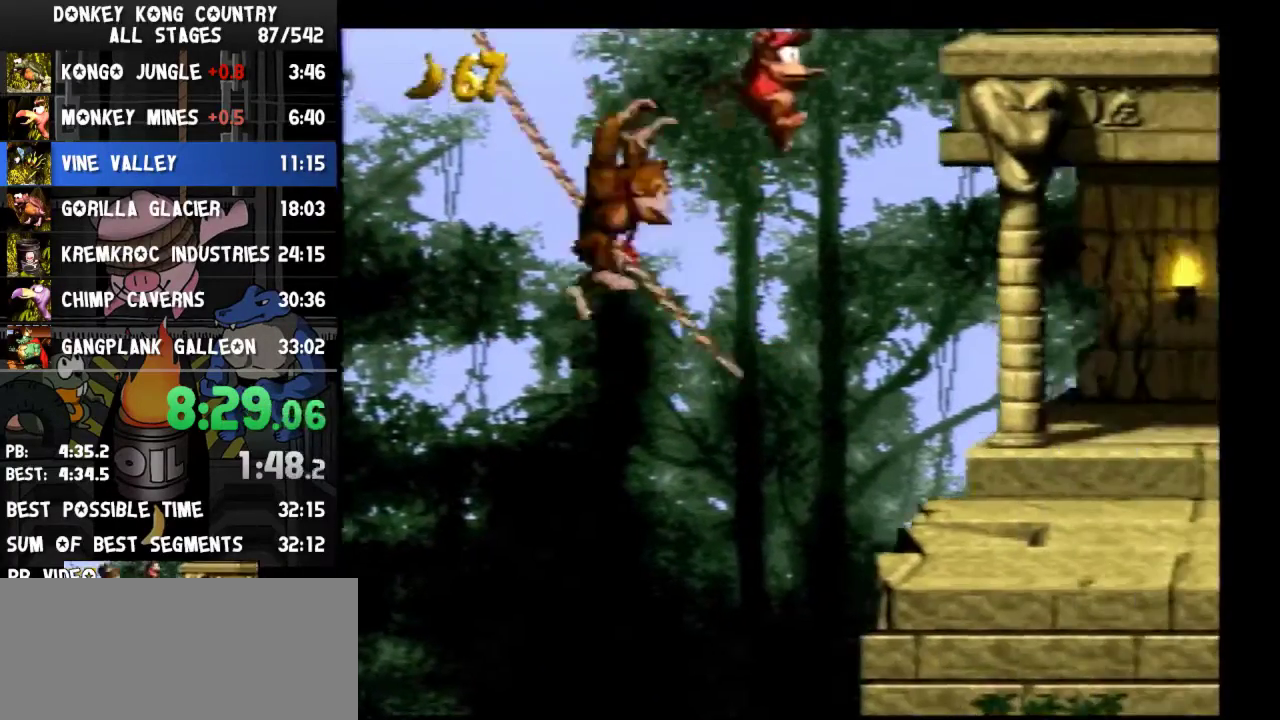
{"buttons": ["Y", "DPAD_RIGHT"]}
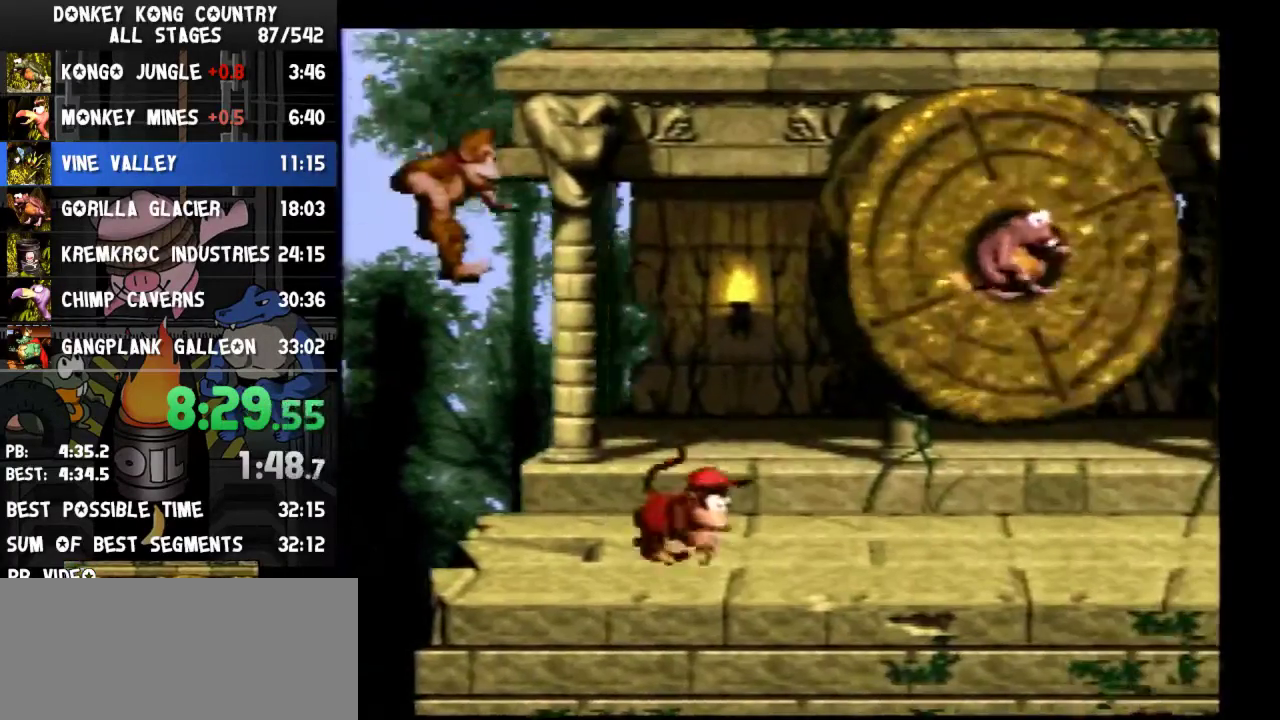
{"buttons": ["Y", "DPAD_RIGHT"]}
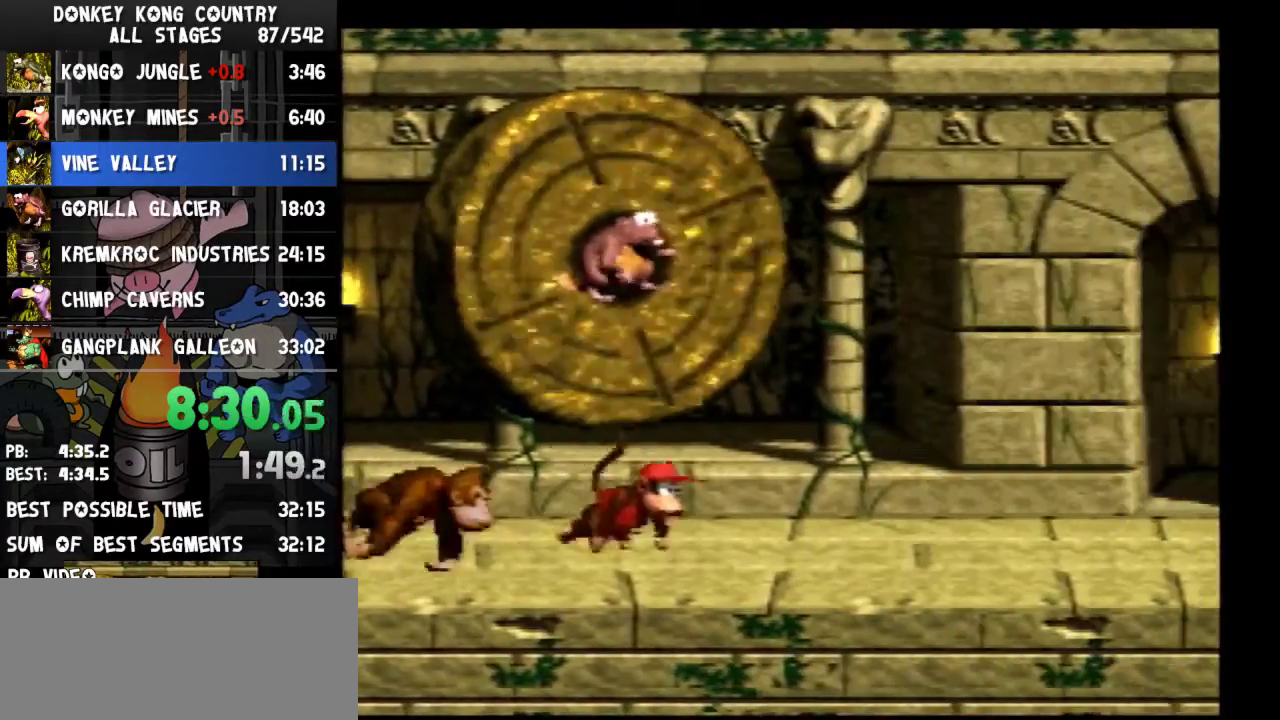
{"buttons": ["Y", "DPAD_RIGHT"]}